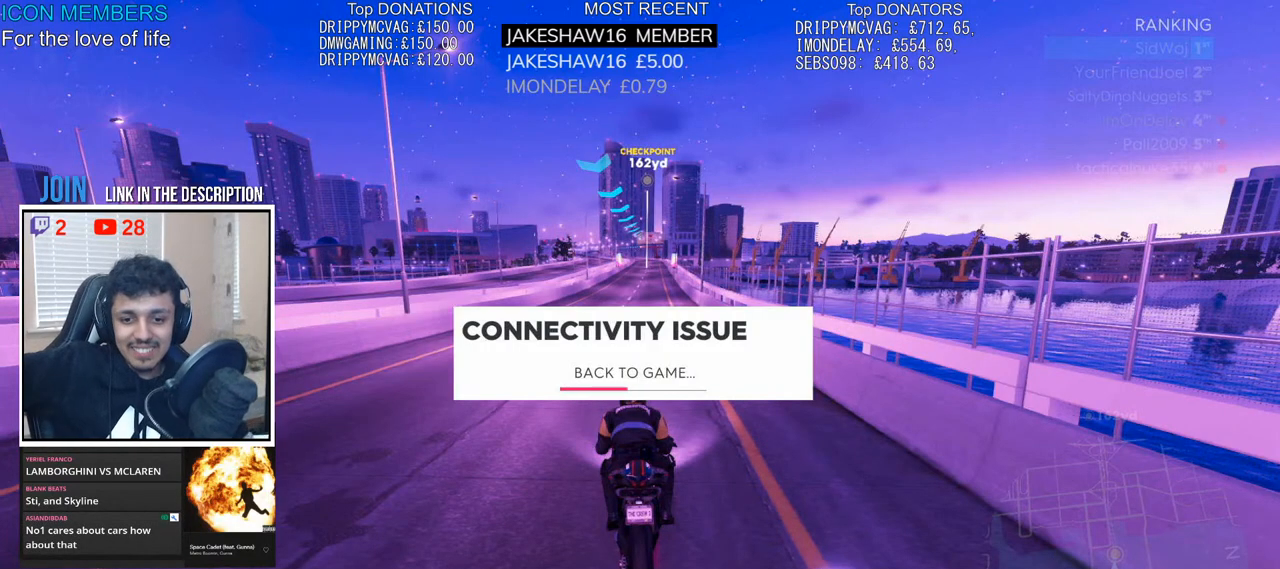
Gameplay with a controller (PlayStation layout); each line is a JSON object with the inputs held at the frame after it (dt_ms = milliseconds from this image to that frame). "events" lists button and stick changes between this image and that frame as [ms after this image, input, new state], when the widget could be followed in between.
{"dt_ms": 500, "buttons": ["R2"], "left_stick": "center", "right_stick": "center", "events": [[483, "R2", "down"]]}
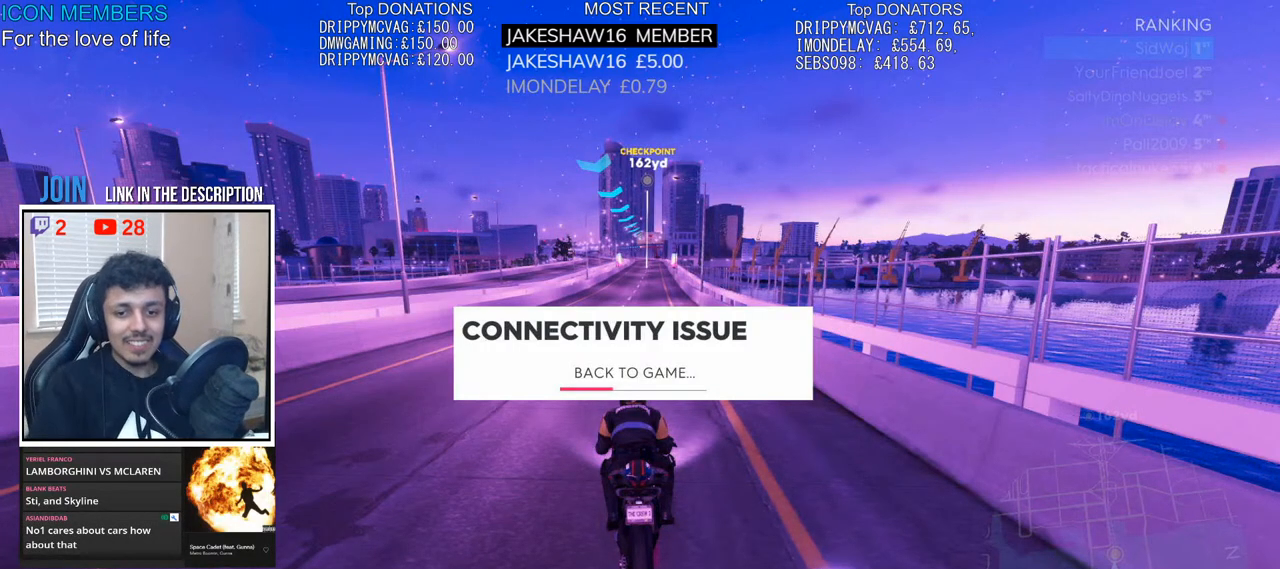
{"dt_ms": 500, "buttons": ["R2"], "left_stick": "up", "right_stick": "center", "events": [[50, "left_stick", "up"]]}
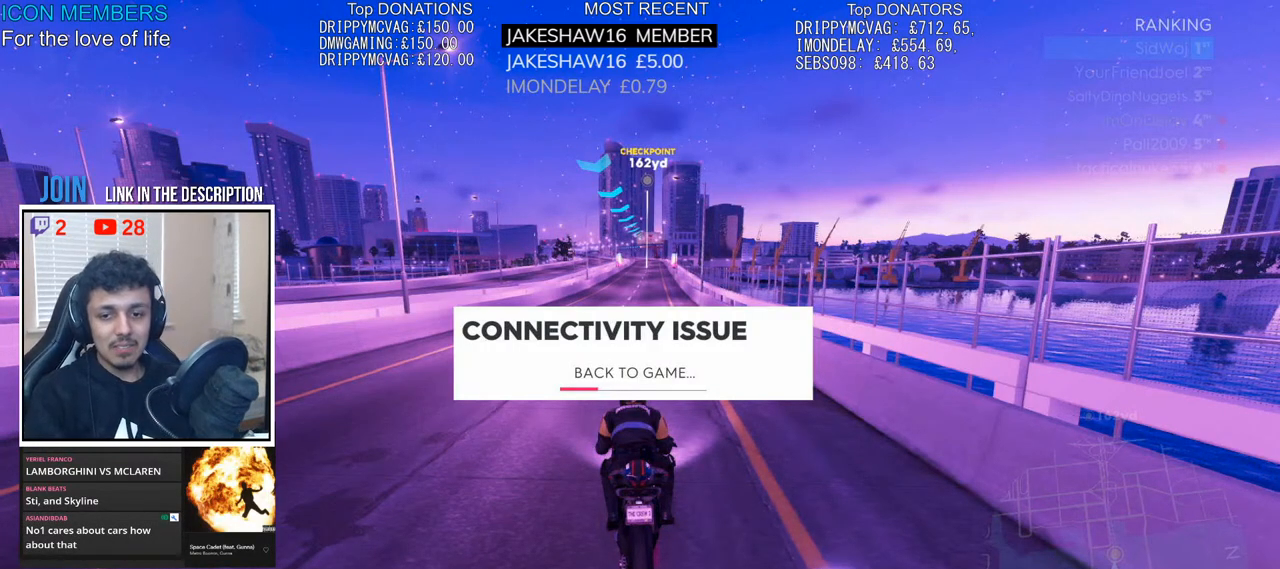
{"dt_ms": 500, "buttons": ["R2"], "left_stick": "up", "right_stick": "center", "events": []}
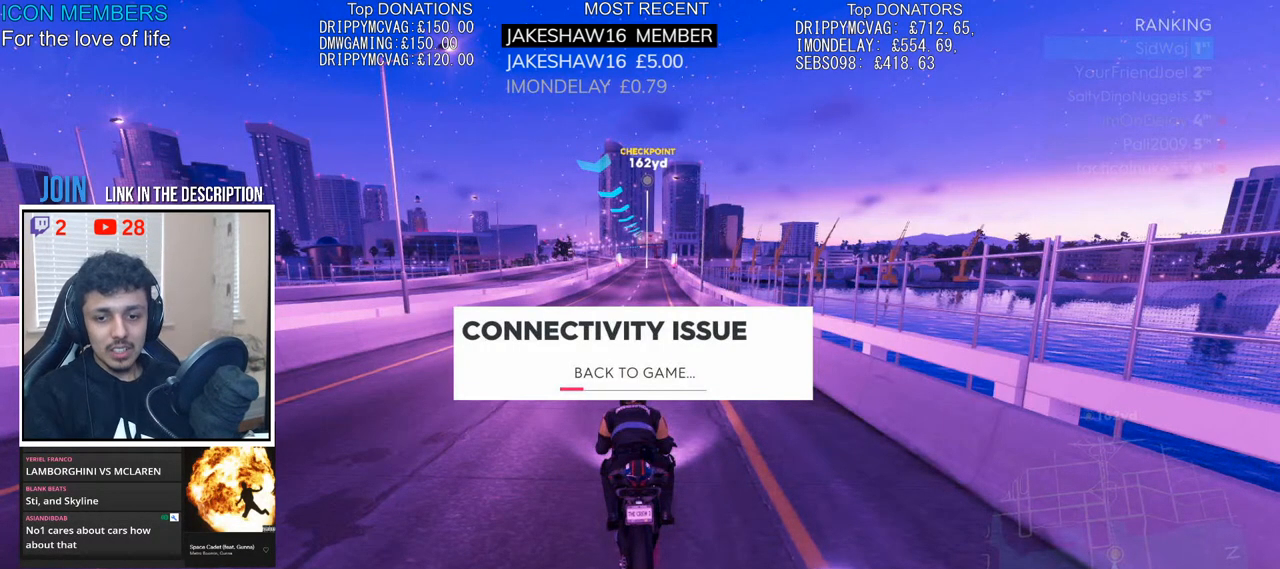
{"dt_ms": 500, "buttons": ["R2"], "left_stick": "up", "right_stick": "center", "events": []}
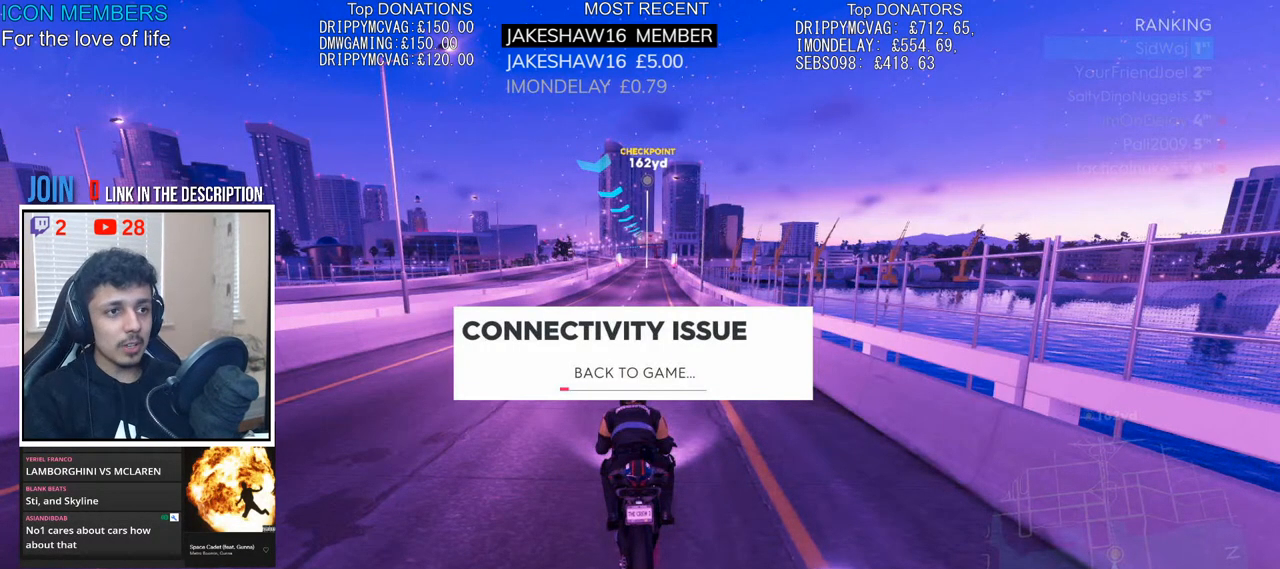
{"dt_ms": 500, "buttons": ["R2"], "left_stick": "up", "right_stick": "center", "events": []}
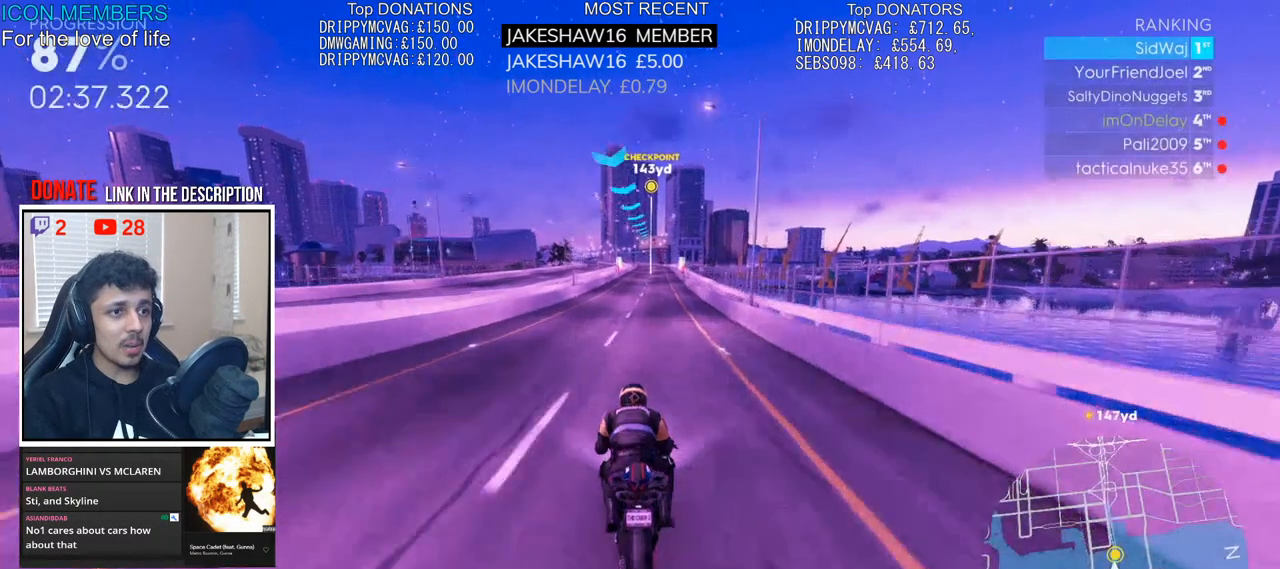
{"dt_ms": 500, "buttons": ["CROSS", "R2"], "left_stick": "up", "right_stick": "center", "events": [[267, "CROSS", "down"]]}
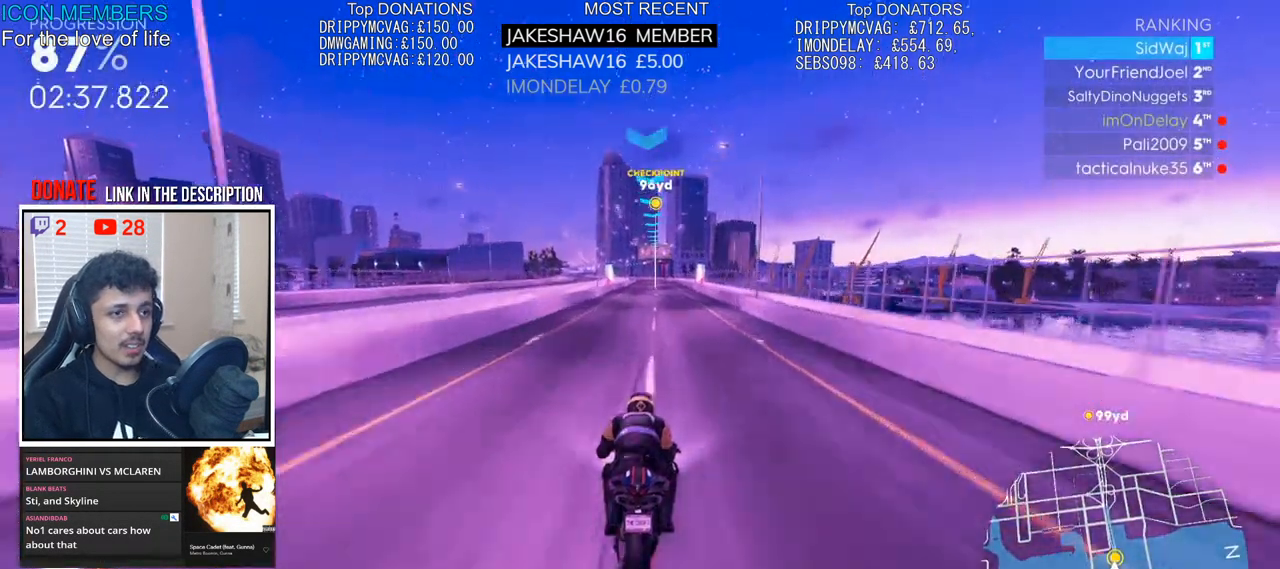
{"dt_ms": 500, "buttons": ["R2"], "left_stick": "up", "right_stick": "center", "events": [[283, "CROSS", "up"]]}
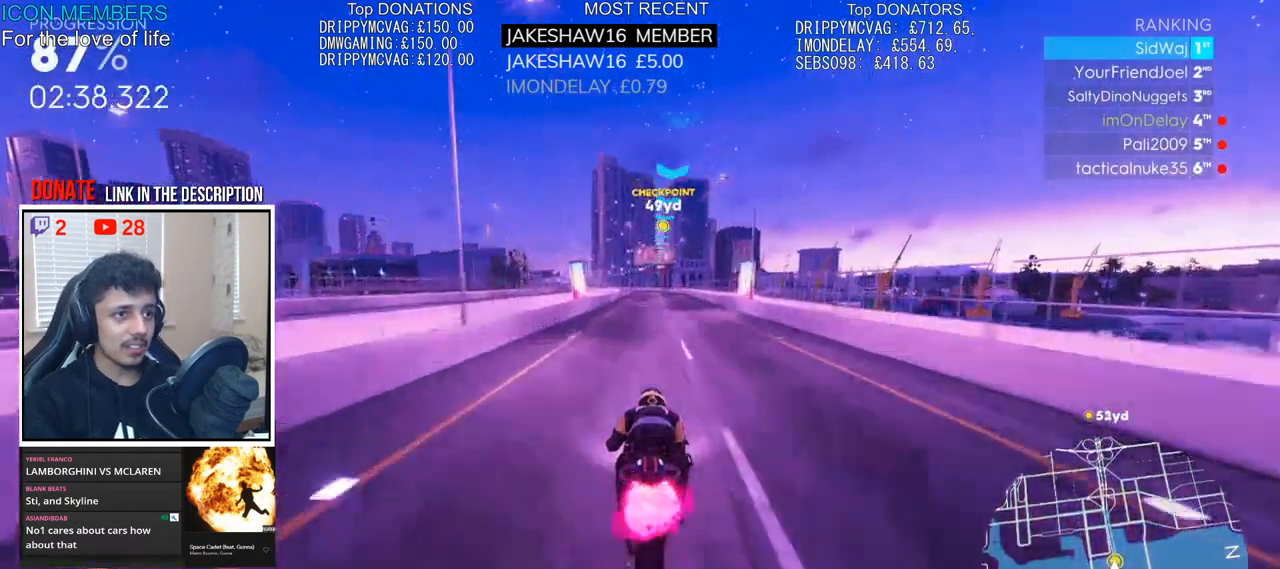
{"dt_ms": 500, "buttons": ["R2"], "left_stick": "up", "right_stick": "center", "events": []}
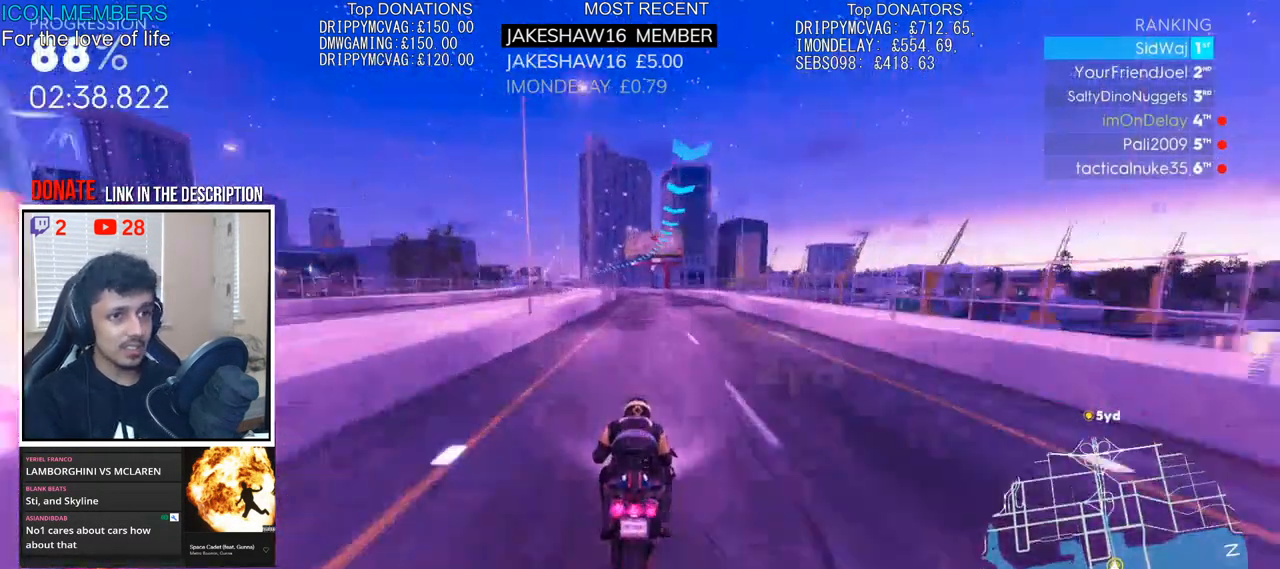
{"dt_ms": 500, "buttons": ["R2"], "left_stick": "up-left", "right_stick": "center", "events": [[417, "left_stick", "up-left"]]}
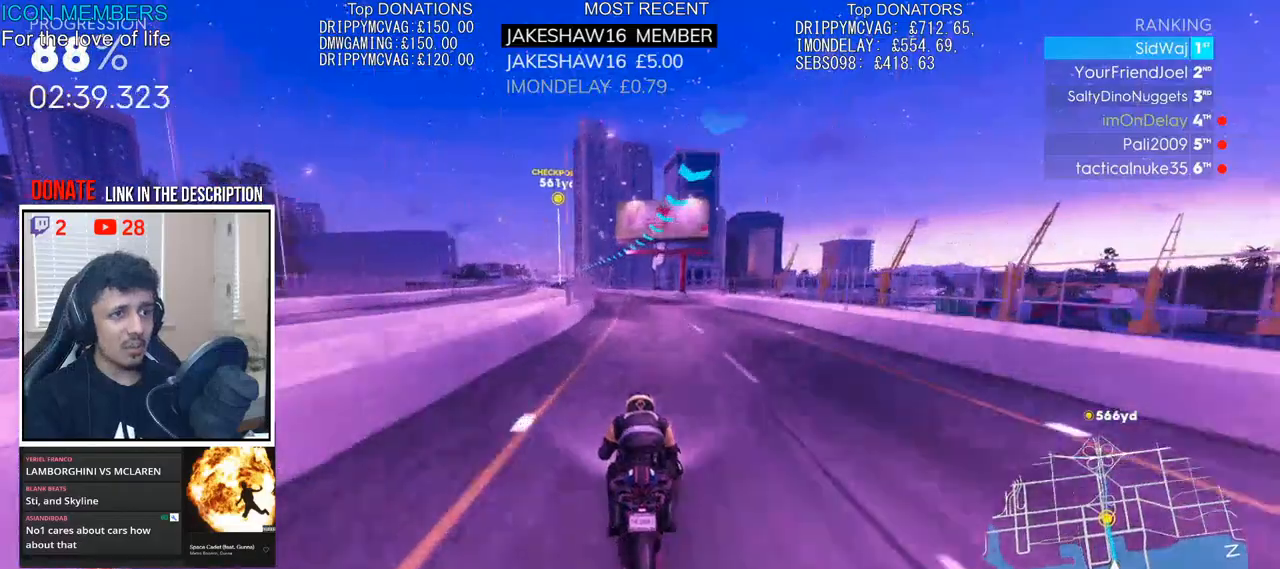
{"dt_ms": 500, "buttons": ["R2"], "left_stick": "up", "right_stick": "center", "events": [[300, "left_stick", "up"]]}
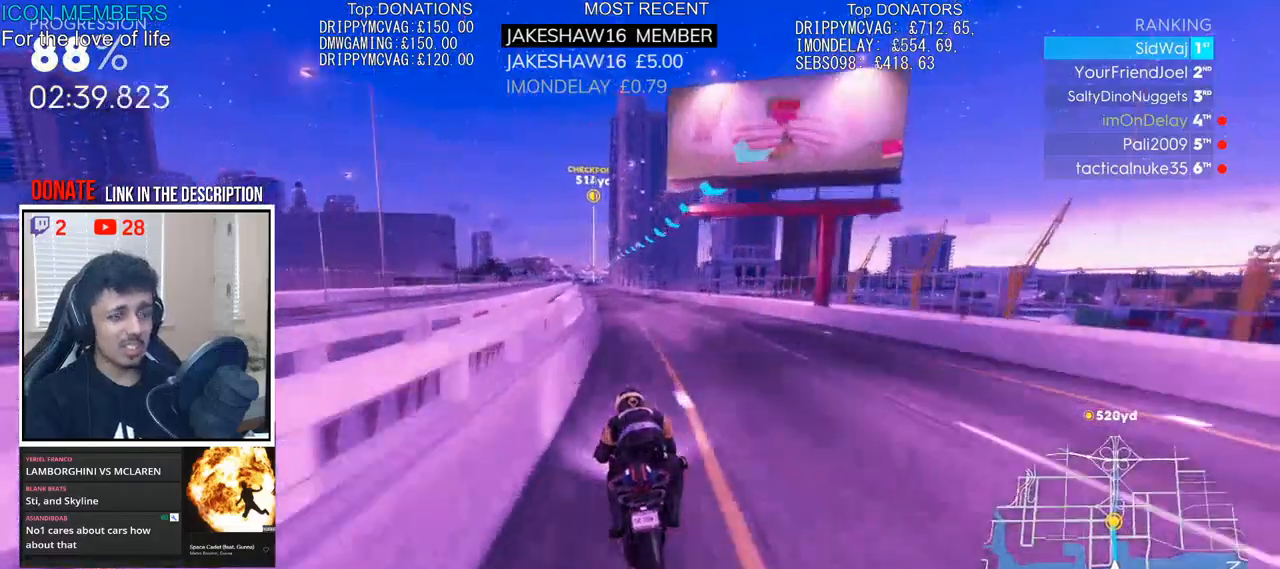
{"dt_ms": 500, "buttons": ["R2"], "left_stick": "up", "right_stick": "center", "events": []}
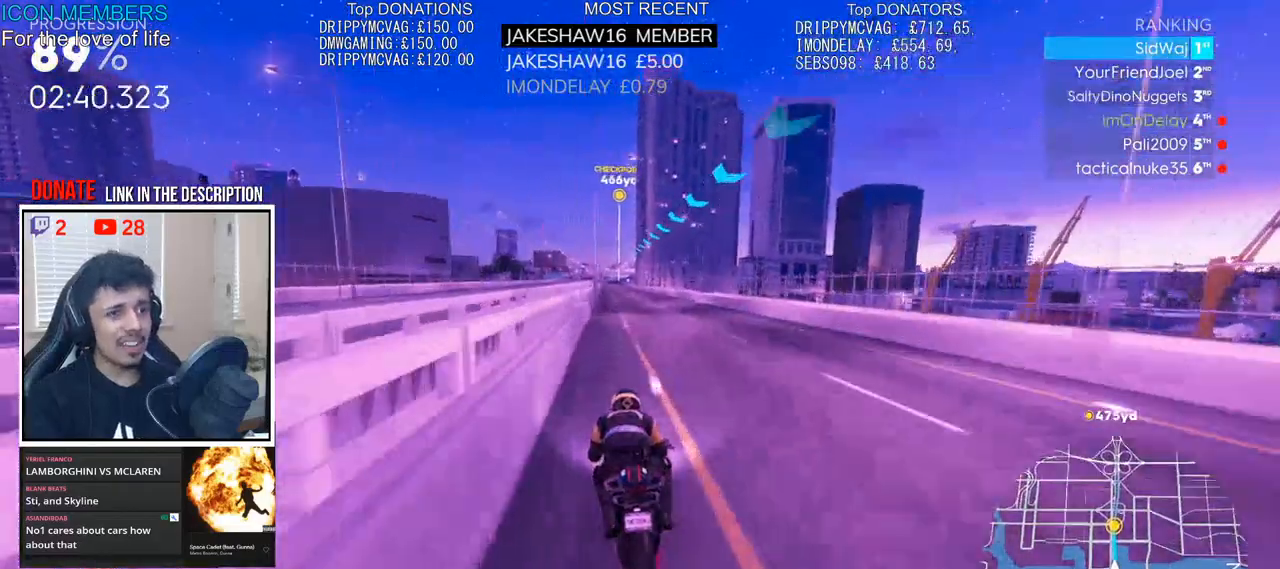
{"dt_ms": 500, "buttons": ["CROSS", "R2"], "left_stick": "up", "right_stick": "center", "events": [[33, "CROSS", "down"]]}
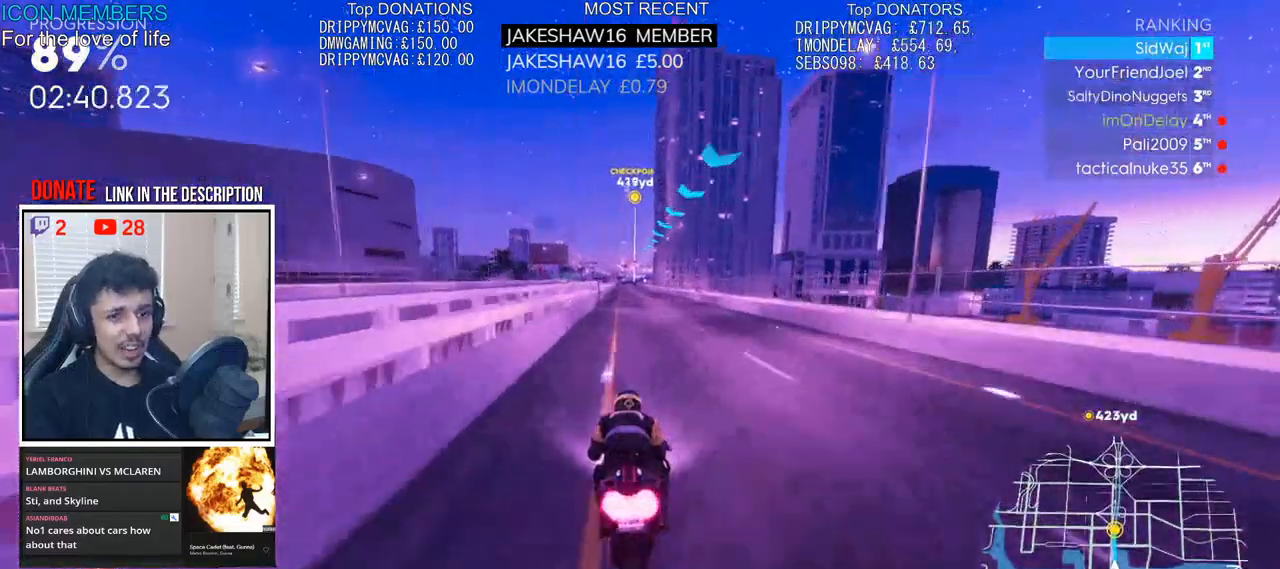
{"dt_ms": 500, "buttons": ["CROSS", "R2"], "left_stick": "up", "right_stick": "center", "events": []}
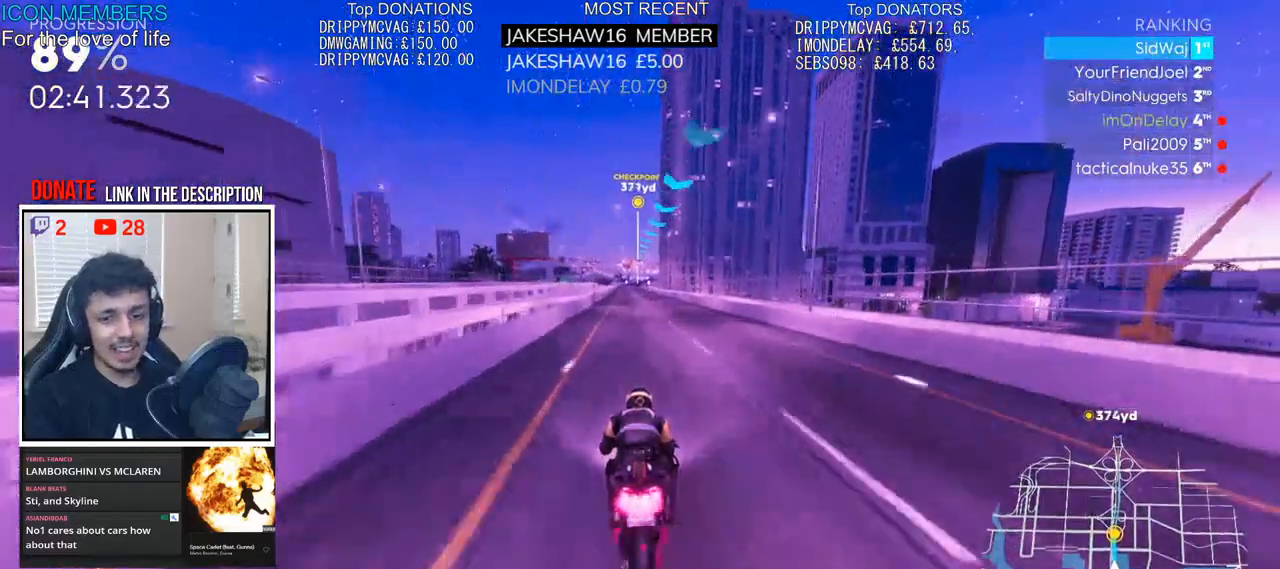
{"dt_ms": 500, "buttons": ["CROSS", "R2"], "left_stick": "up", "right_stick": "center", "events": []}
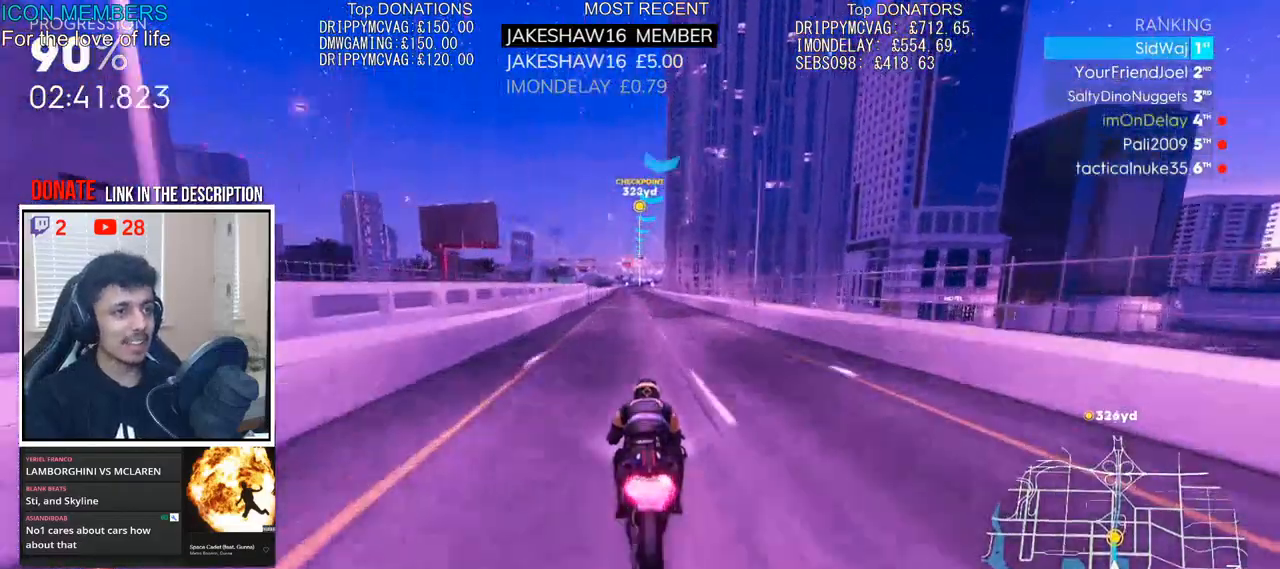
{"dt_ms": 500, "buttons": ["CROSS", "R2"], "left_stick": "up", "right_stick": "center", "events": []}
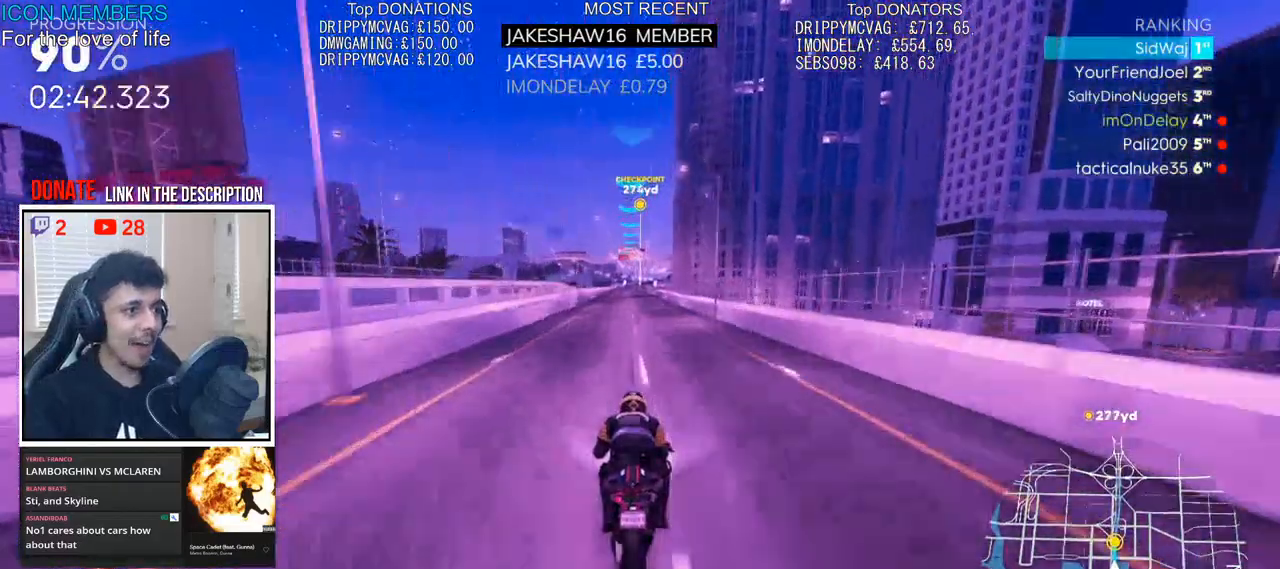
{"dt_ms": 500, "buttons": ["CROSS", "R2"], "left_stick": "up", "right_stick": "center", "events": []}
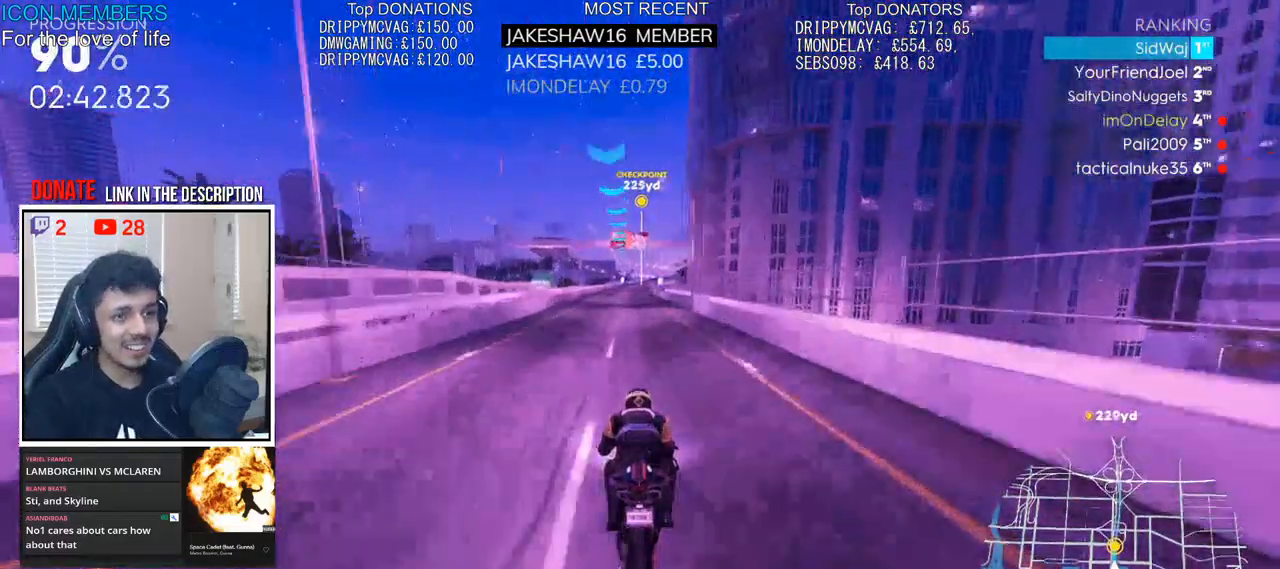
{"dt_ms": 500, "buttons": ["R2"], "left_stick": "up", "right_stick": "center", "events": [[500, "CROSS", "up"]]}
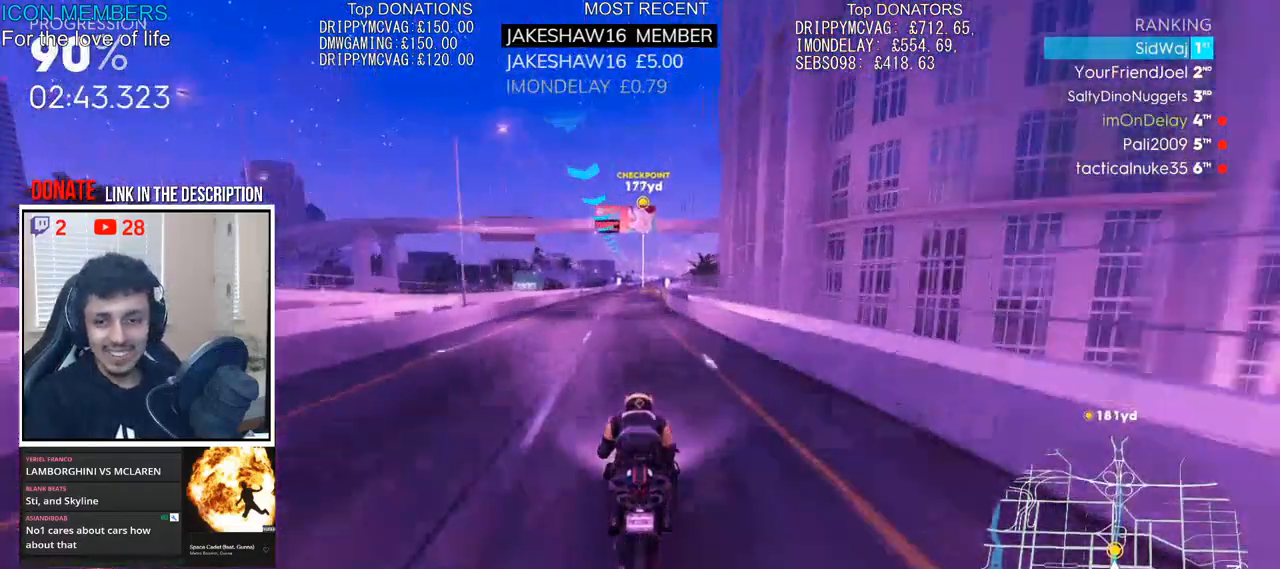
{"dt_ms": 1000, "buttons": ["R2"], "left_stick": "up", "right_stick": "center"}
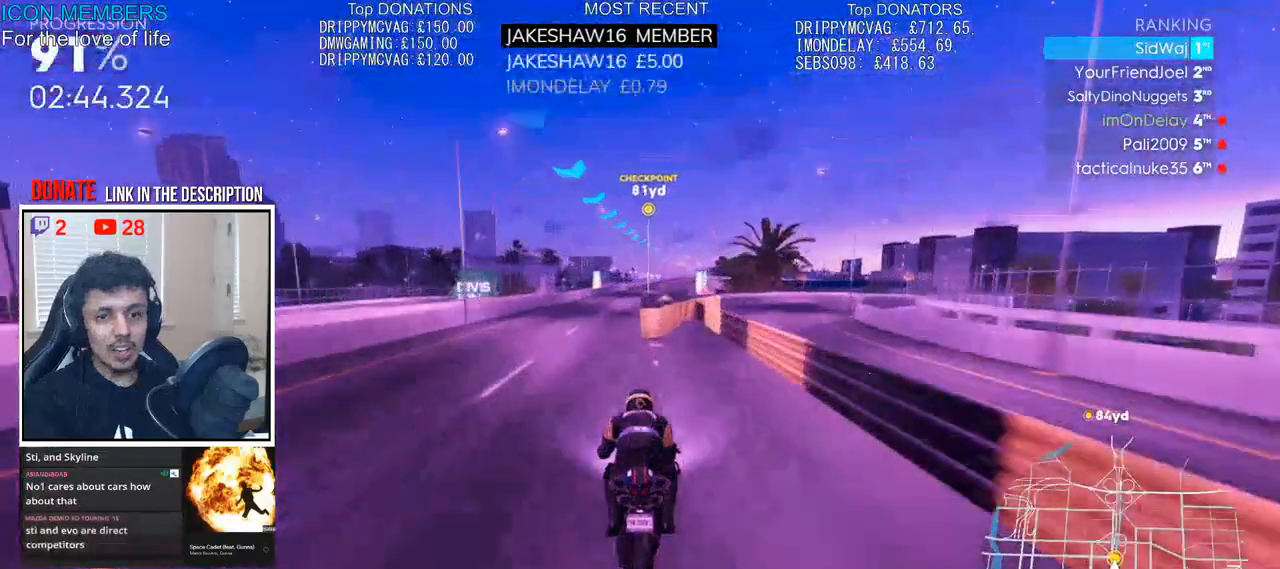
{"dt_ms": 500, "buttons": ["R2"], "left_stick": "up", "right_stick": "center", "events": []}
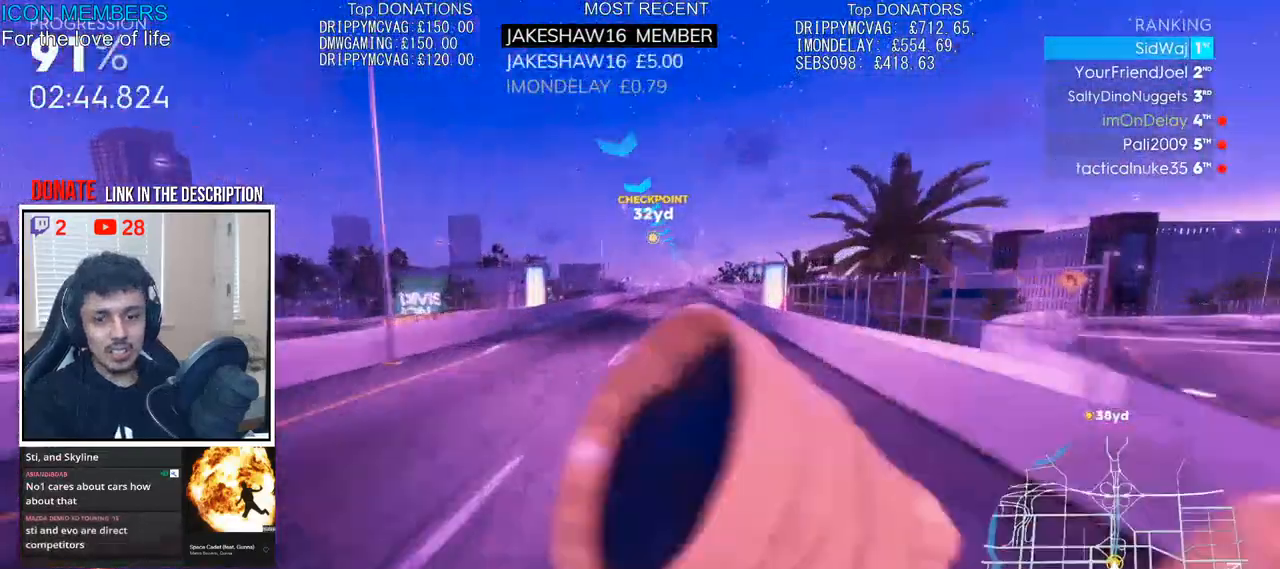
{"dt_ms": 500, "buttons": ["R2"], "left_stick": "up", "right_stick": "center", "events": []}
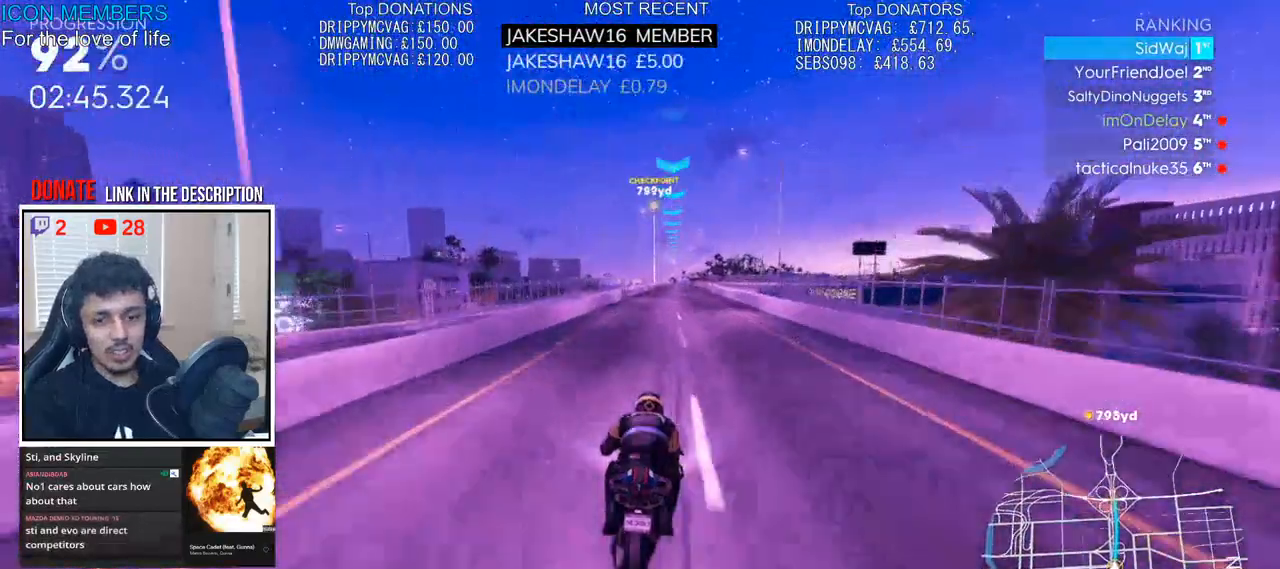
{"dt_ms": 500, "buttons": ["R2"], "left_stick": "up", "right_stick": "center", "events": []}
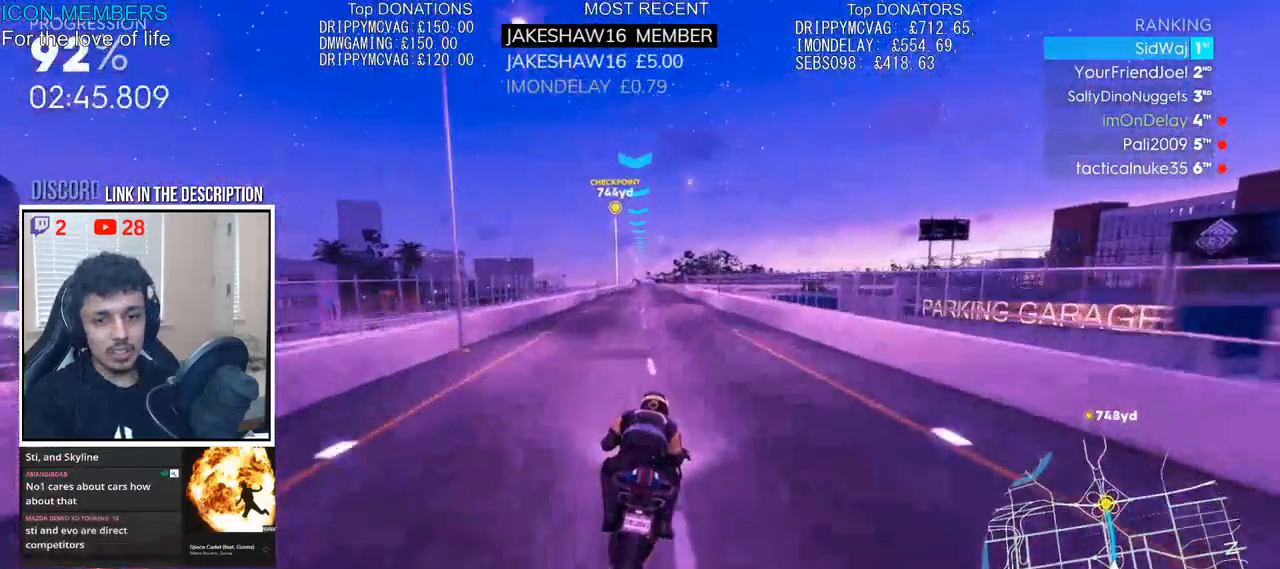
{"dt_ms": 500, "buttons": ["R2"], "left_stick": "up", "right_stick": "center", "events": []}
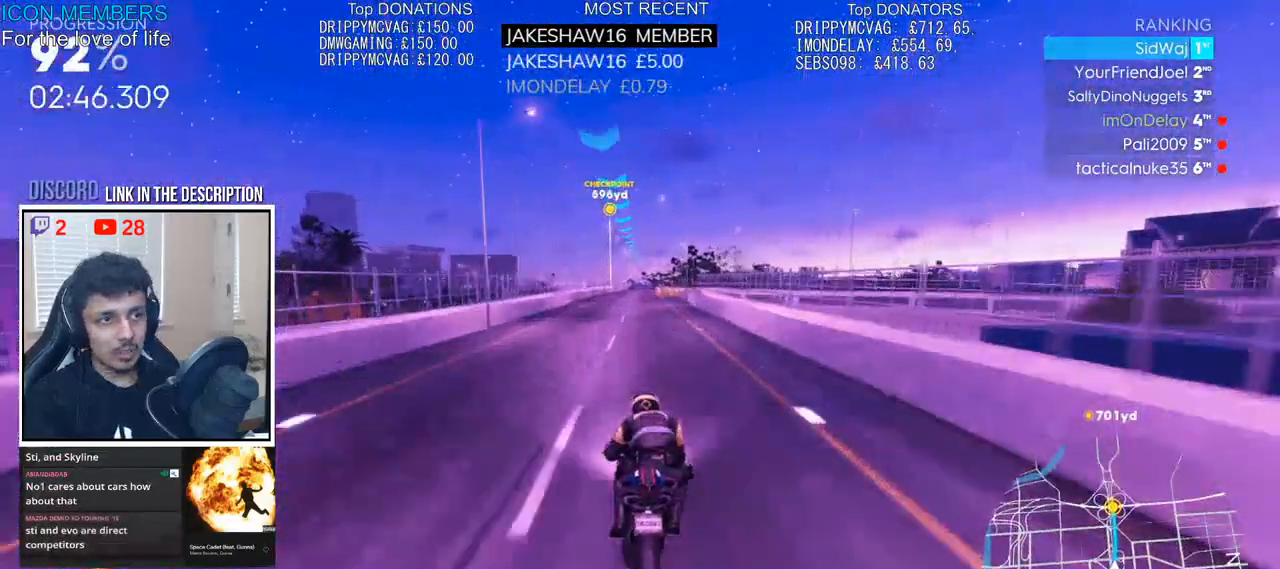
{"dt_ms": 500, "buttons": ["R2"], "left_stick": "up", "right_stick": "center", "events": []}
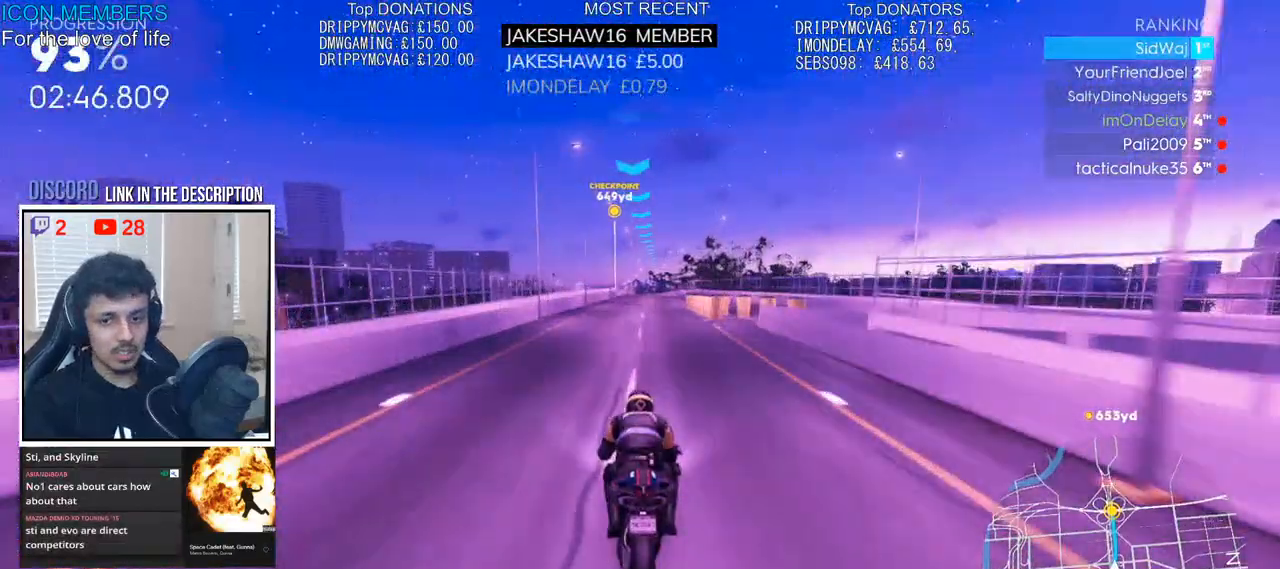
{"dt_ms": 500, "buttons": ["R2"], "left_stick": "up", "right_stick": "down", "events": [[250, "right_stick", "down"]]}